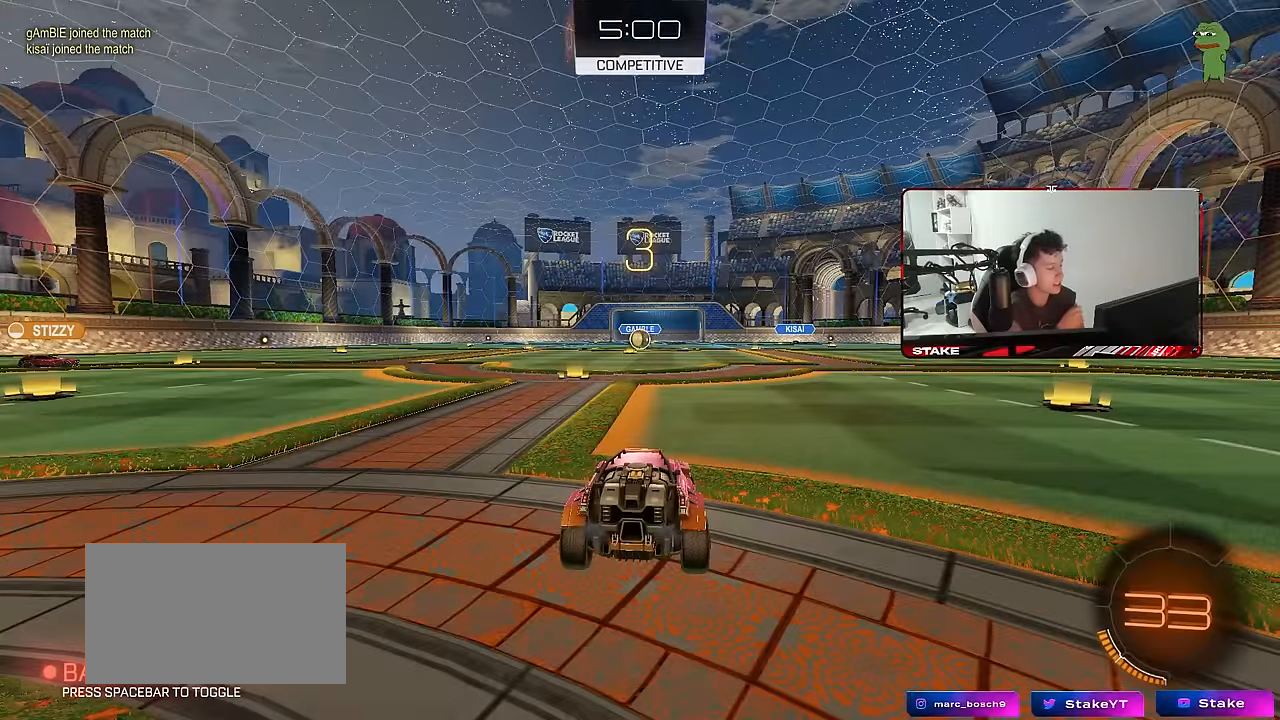
Gameplay with keyboard and mouse; each line is a JSON object with the keys and mouse buttons held at the frame after it. "events" lists presses ("down") and releases ("up") of "1", "2", "3", "4", "5", "a", "alt", "c", "caps_lock", "ctrl", "d", "e", "f", "g", "q", "r", "s", "shift", "space", "t", "tab", "v", "w", "x", "z", "mouse_left", "mouse_wheel" and "mouse_right" between this image and that frame as [ms after this image, input, new state], when the widget could be followed in between. "mouse_left", "mouse_wheel", "mouse_right" = the "left", "wheel", "right" buttons of the "mouse" list. No other keys are recorded. "wheel" means that the mouse wheel is clicked or scrolled. "mouse_move" is the direction in which the mouse moves at that frame (one of eight, or "still"), when it could be read.
{"keys": [], "mouse": [], "mouse_move": "still", "events": []}
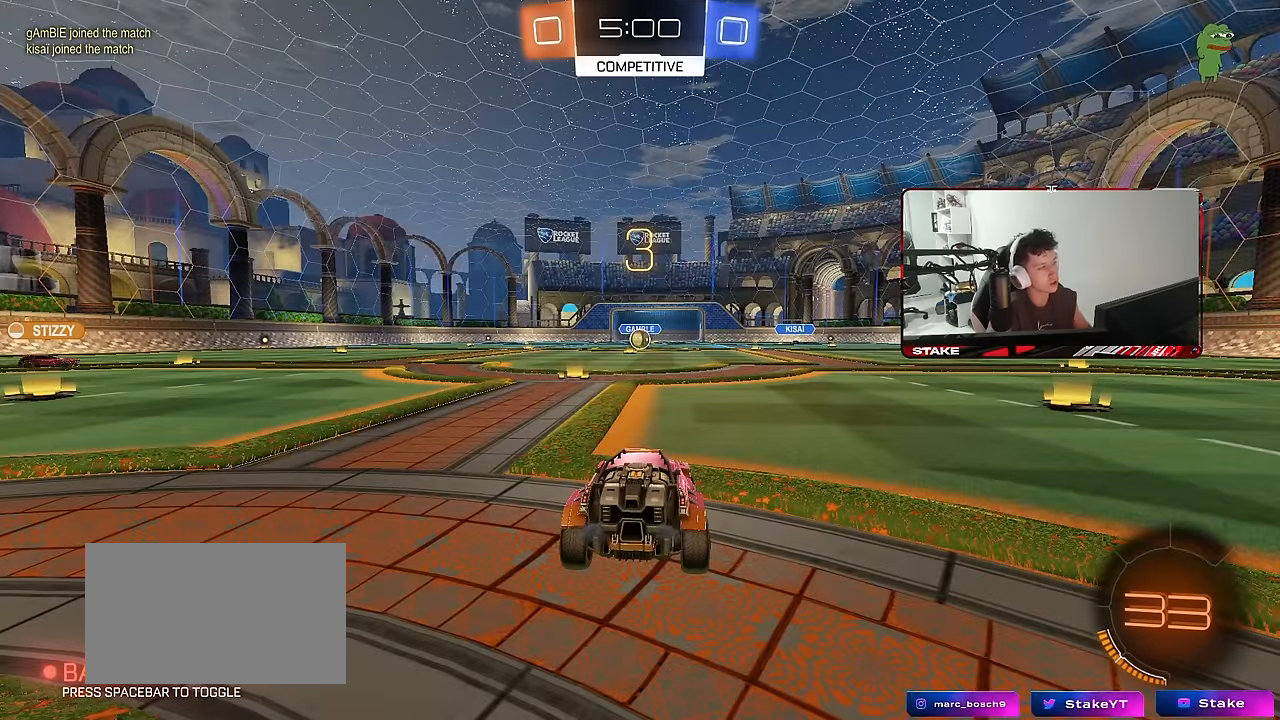
{"keys": ["tab"], "mouse": [], "mouse_move": "still", "events": [[16, "space", "down"], [166, "space", "up"], [300, "space", "down"], [450, "space", "up"], [500, "tab", "down"]]}
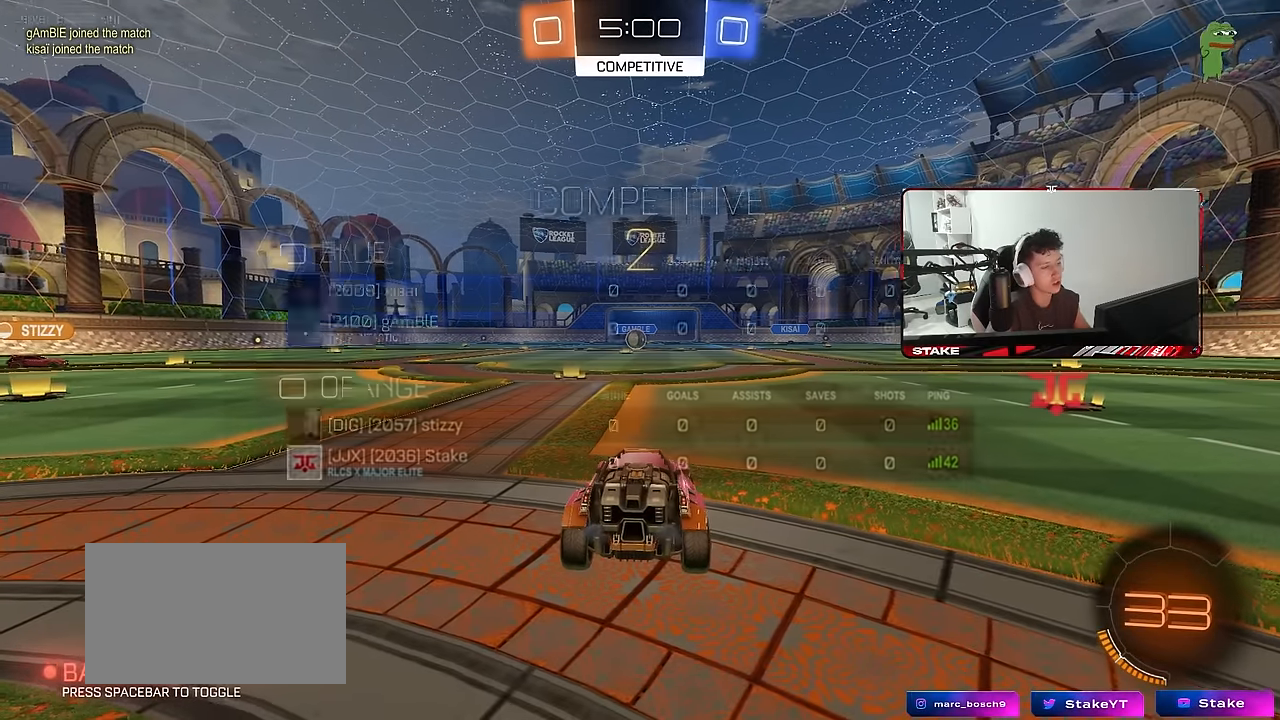
{"keys": ["tab", "w"], "mouse": [], "mouse_move": "up", "events": [[416, "w", "down"]]}
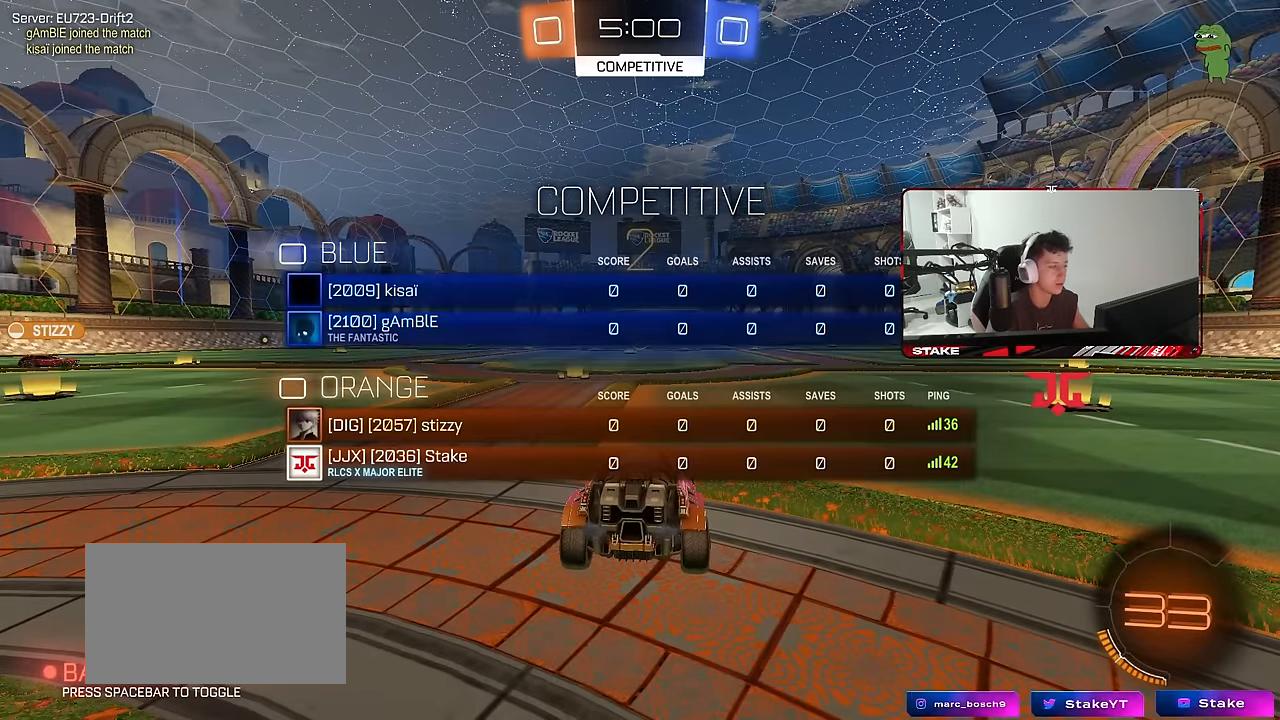
{"keys": ["w"], "mouse": [], "mouse_move": "left", "events": [[483, "tab", "up"]]}
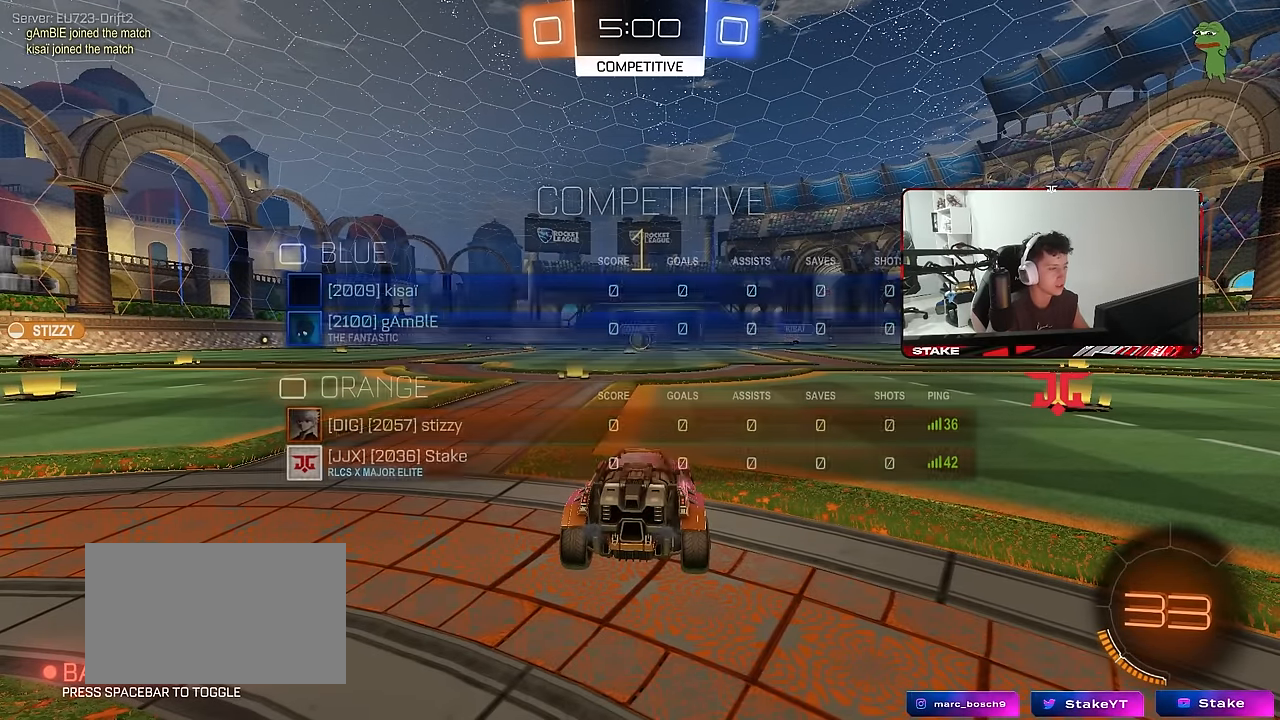
{"keys": ["w"], "mouse": ["left"], "mouse_move": "left", "events": [[350, "mouse_left", "down"]]}
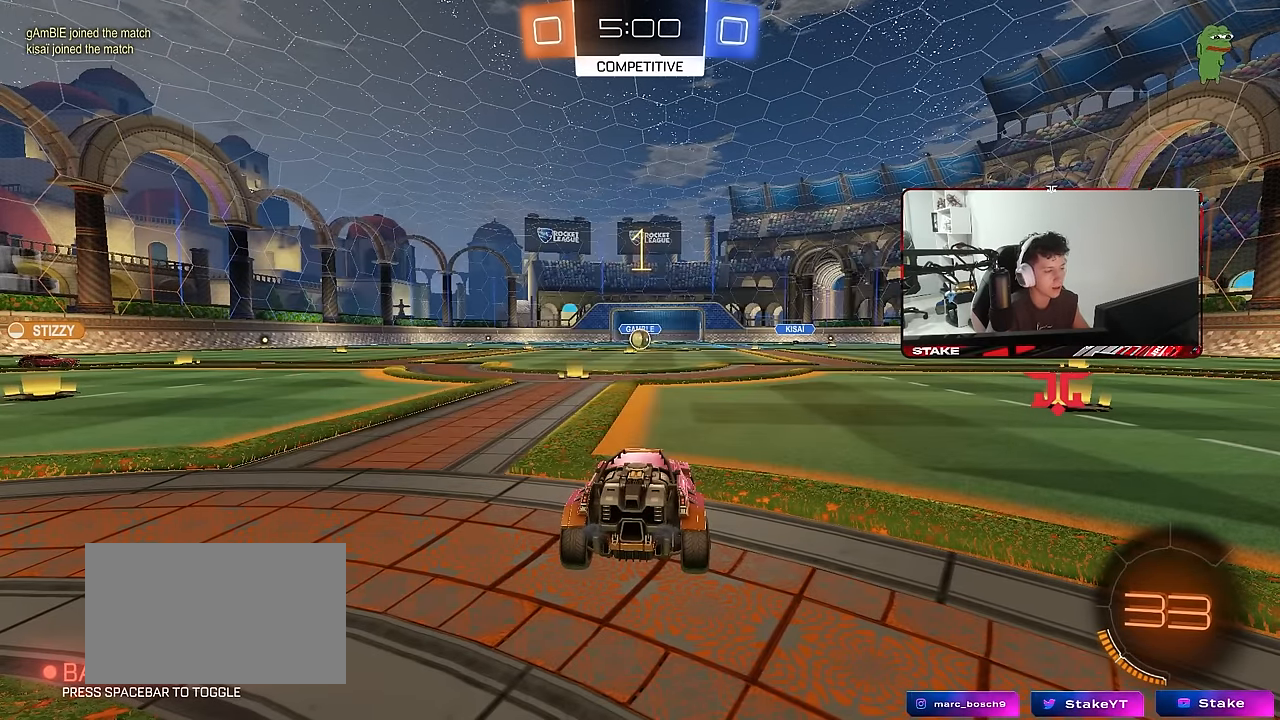
{"keys": ["a", "s", "shift"], "mouse": ["right"], "mouse_move": "left", "events": [[316, "d", "down"], [316, "mouse_right", "down"], [366, "d", "up"], [416, "a", "down"], [416, "mouse_right", "up"], [416, "shift", "down"], [466, "mouse_right", "down"], [466, "s", "down"], [466, "w", "up"], [500, "mouse_left", "up"]]}
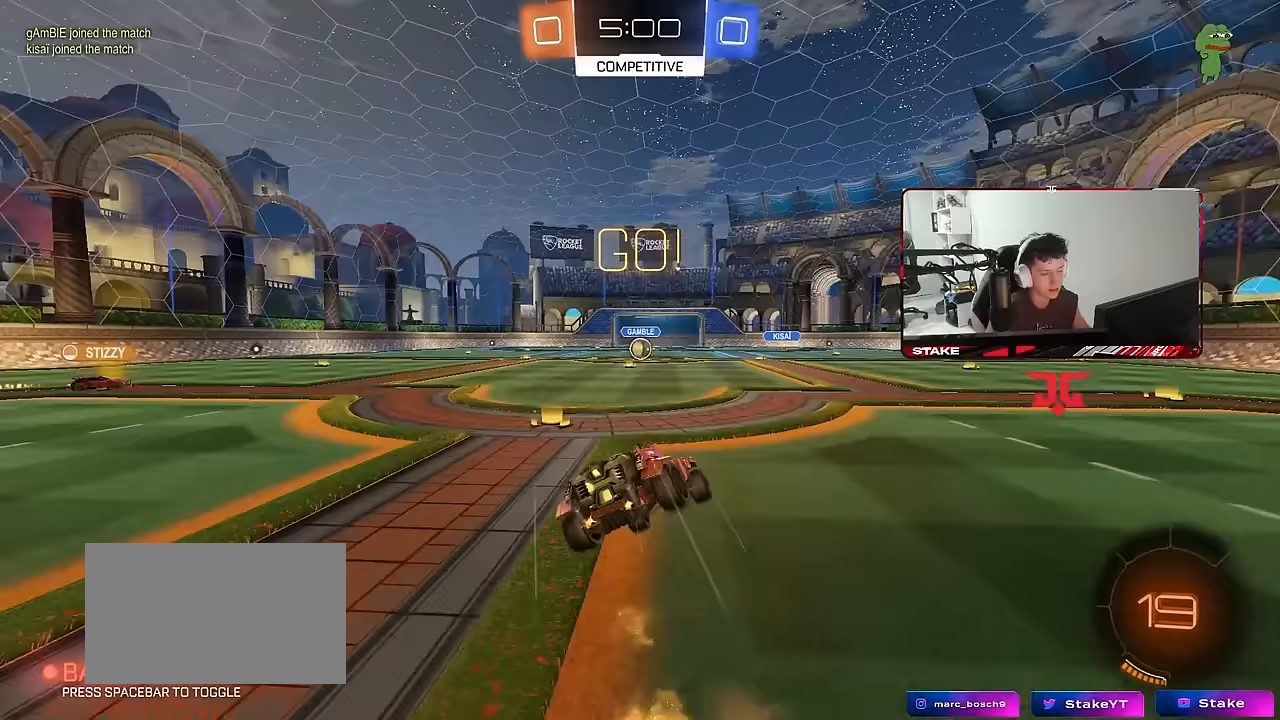
{"keys": ["a", "shift"], "mouse": [], "mouse_move": "still", "events": [[50, "mouse_right", "up"], [433, "s", "up"]]}
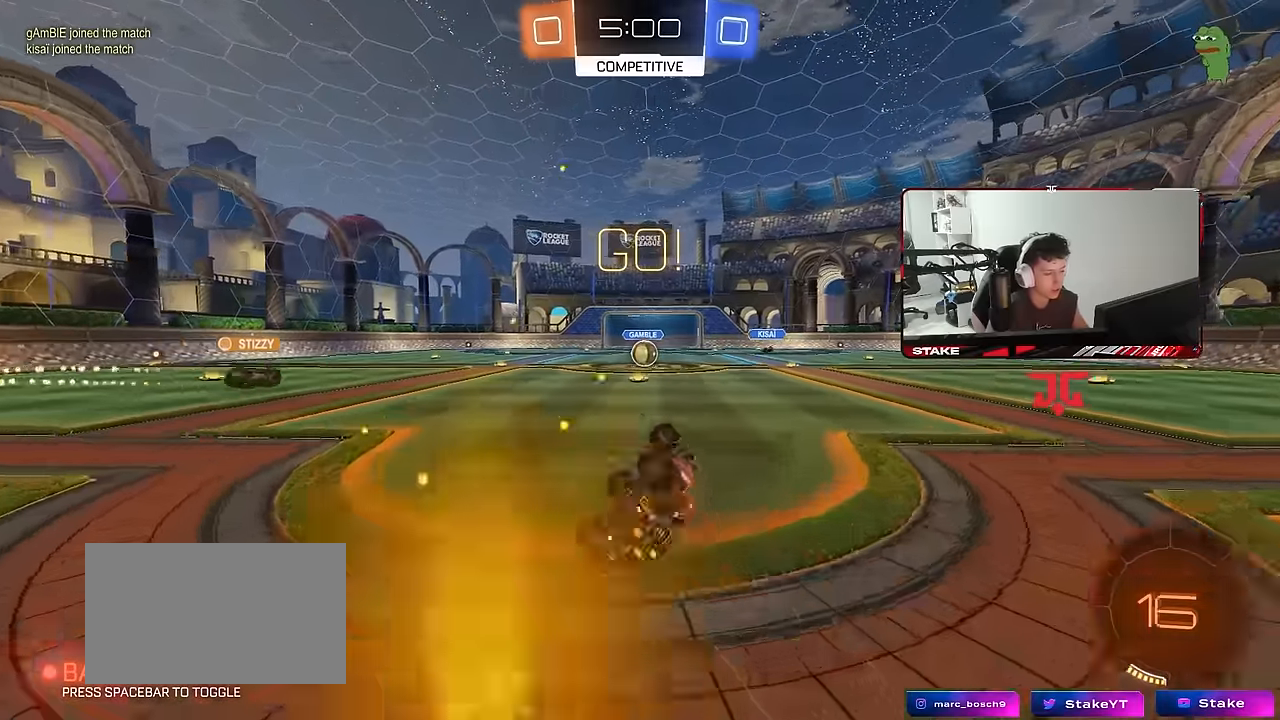
{"keys": ["d", "w"], "mouse": [], "mouse_move": "still", "events": [[17, "s", "down"], [250, "a", "up"], [250, "s", "up"], [250, "shift", "up"], [450, "w", "down"], [500, "d", "down"]]}
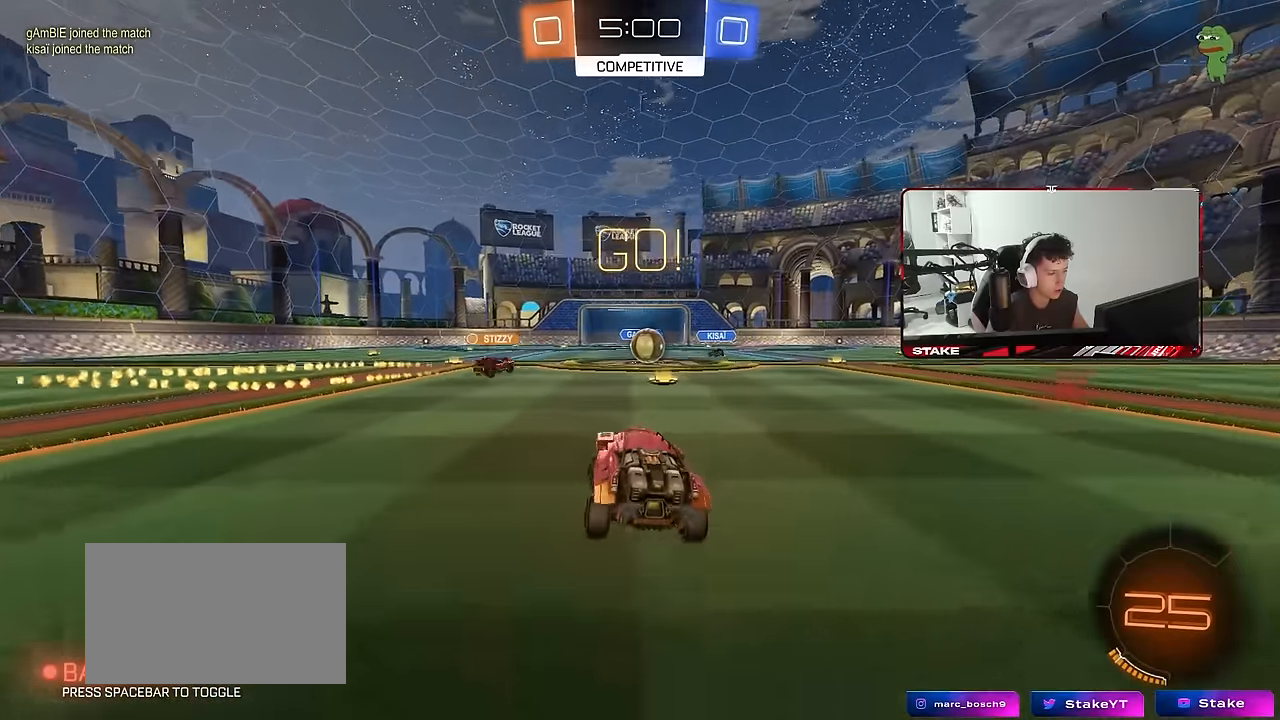
{"keys": ["a", "d", "w"], "mouse": ["left"], "mouse_move": "down-left", "events": [[133, "d", "up"], [367, "mouse_left", "down"], [417, "d", "down"], [500, "a", "down"]]}
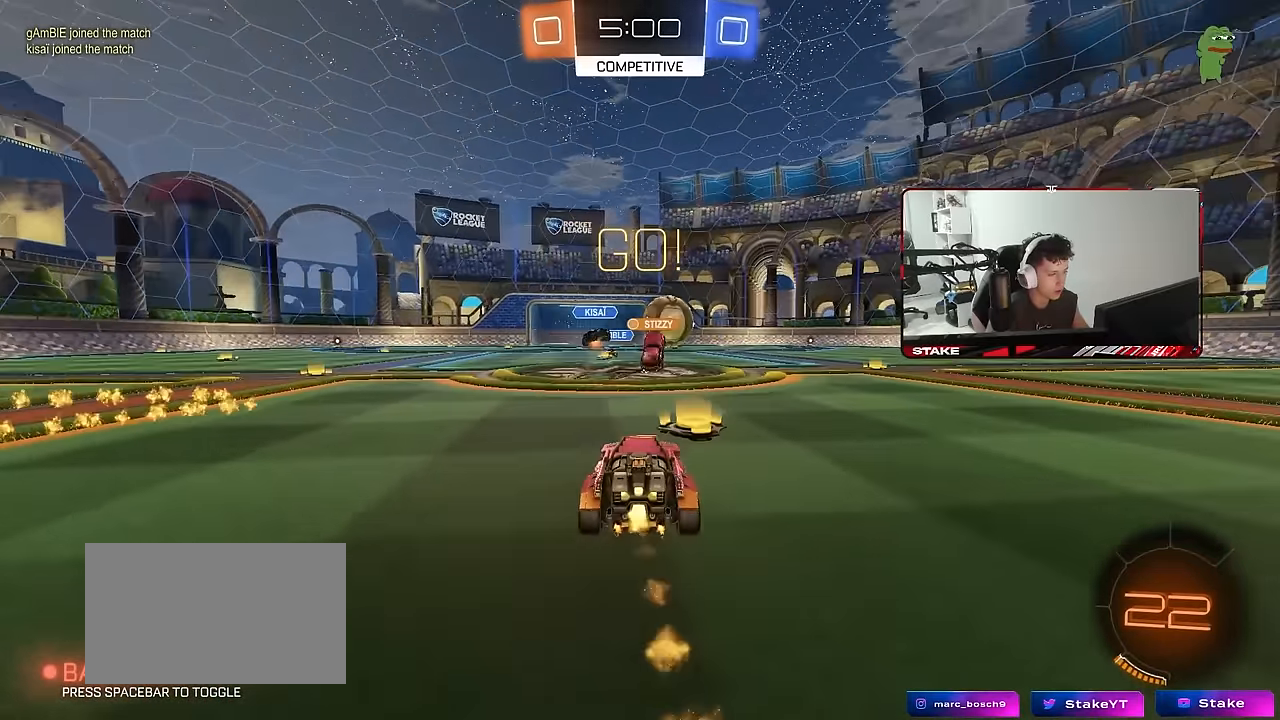
{"keys": ["w"], "mouse": ["left"], "mouse_move": "still", "events": [[50, "a", "up"], [200, "shift", "down"], [283, "shift", "up"], [333, "d", "up"]]}
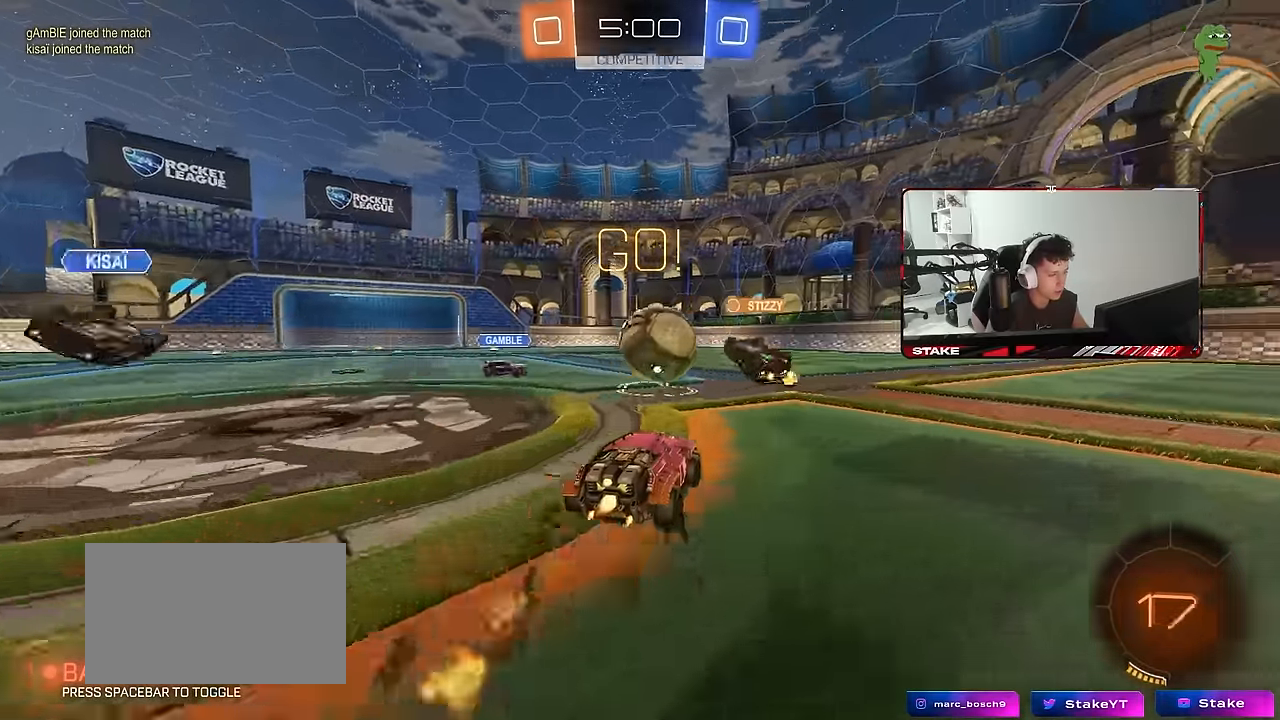
{"keys": ["d", "w"], "mouse": ["left"], "mouse_move": "still", "events": [[267, "d", "down"]]}
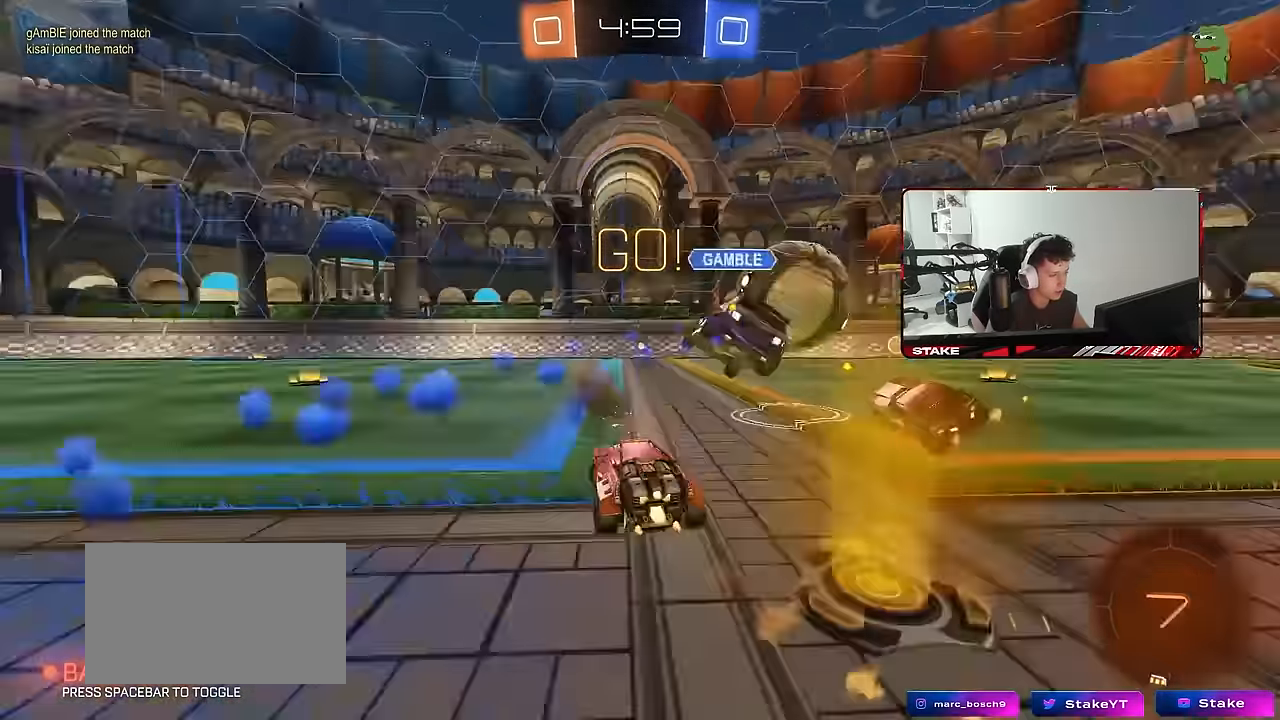
{"keys": ["w"], "mouse": [], "mouse_move": "still", "events": [[183, "d", "up"], [267, "a", "down"], [317, "mouse_left", "up"], [417, "a", "up"]]}
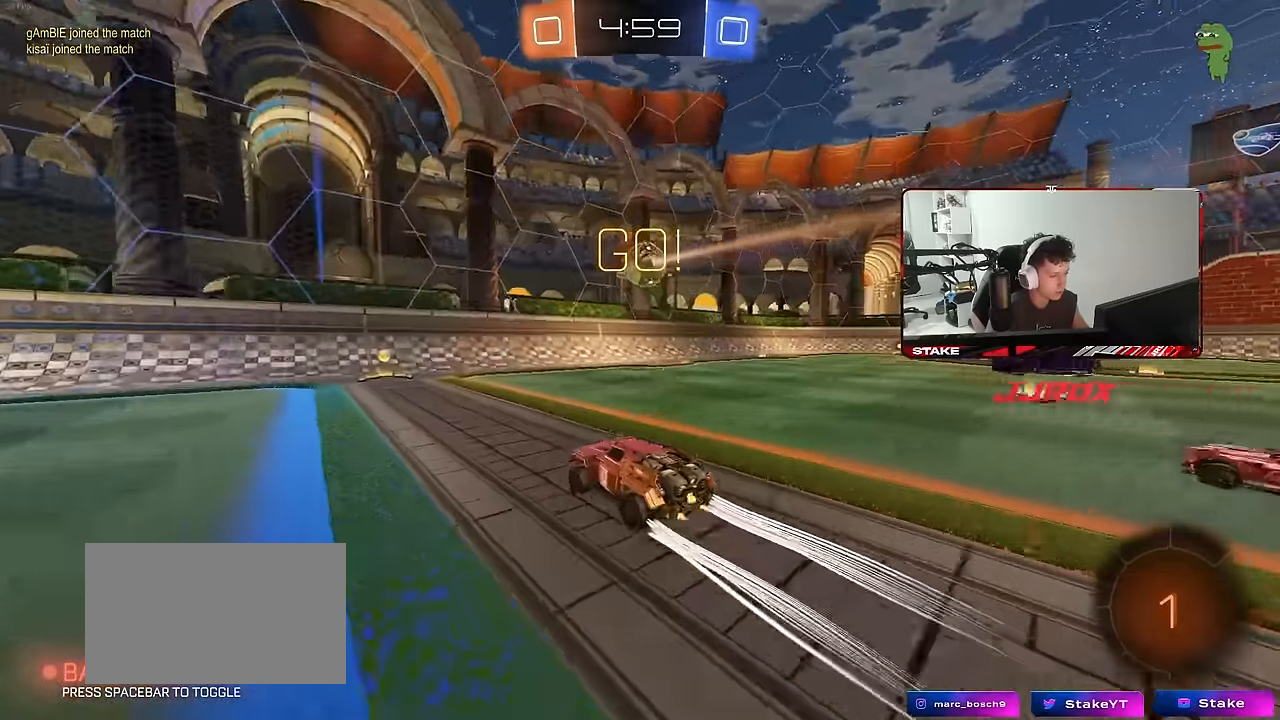
{"keys": ["d", "w"], "mouse": ["left"], "mouse_move": "still", "events": [[50, "a", "down"], [150, "a", "up"], [200, "d", "down"], [333, "shift", "down"], [433, "mouse_left", "down"], [433, "shift", "up"]]}
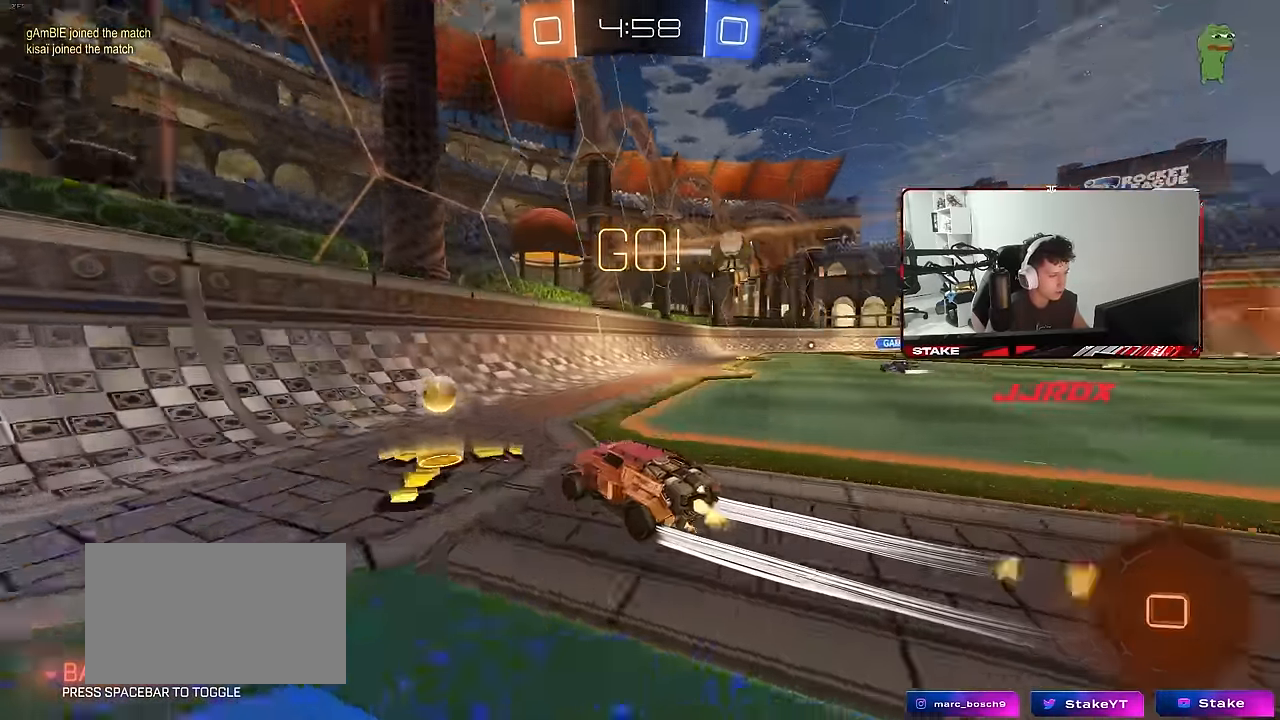
{"keys": ["d", "w"], "mouse": ["left"], "mouse_move": "still", "events": []}
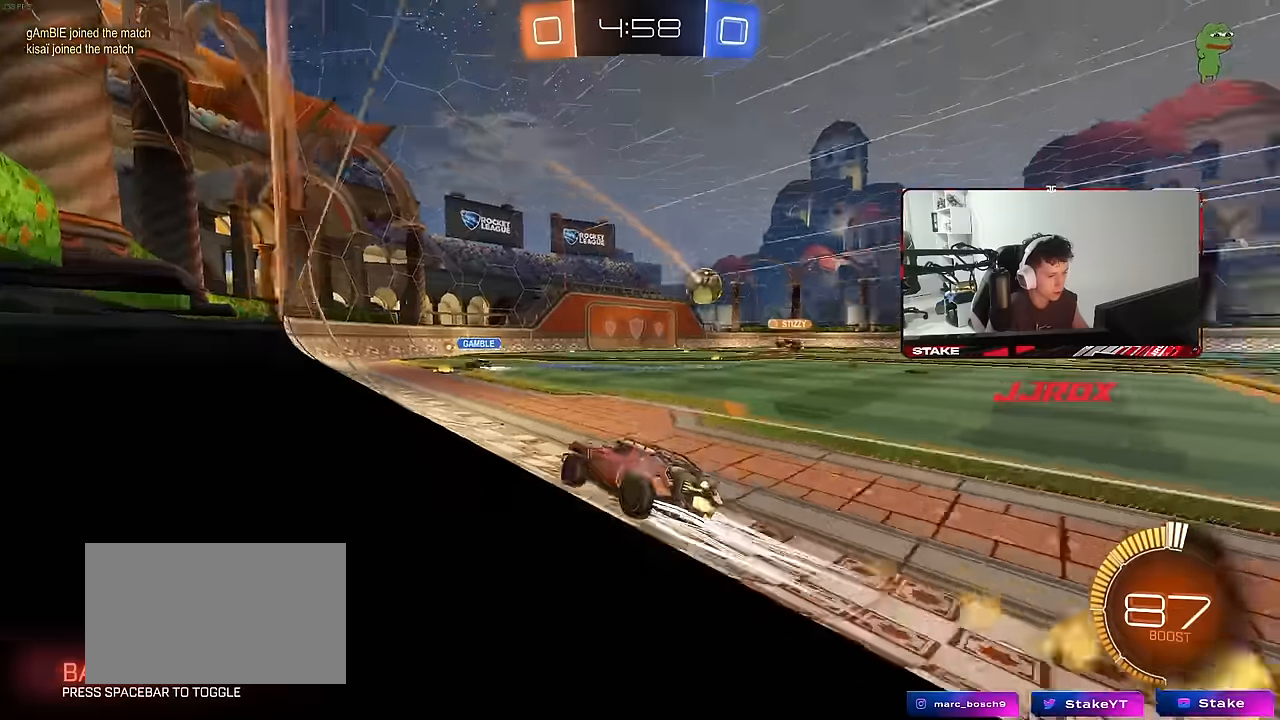
{"keys": ["d", "w"], "mouse": [], "mouse_move": "still", "events": [[83, "d", "up"], [233, "a", "down"], [233, "mouse_left", "up"], [316, "a", "up"], [416, "d", "down"]]}
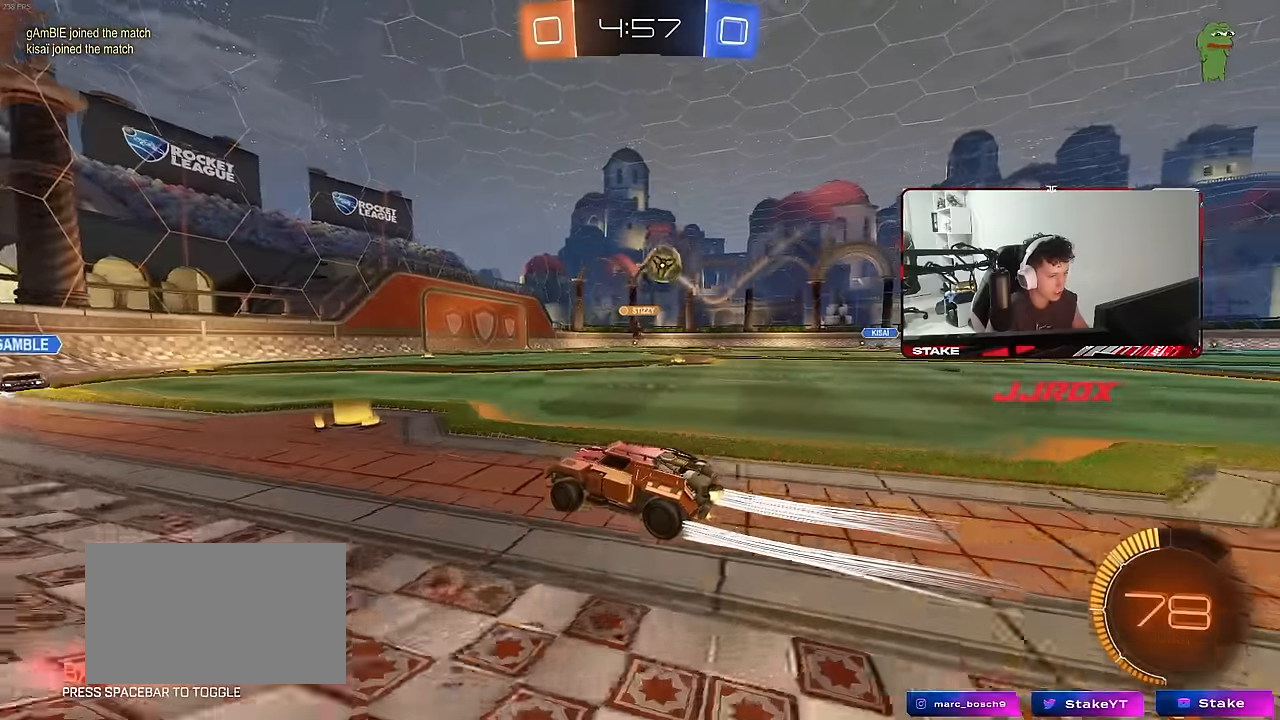
{"keys": ["d", "s"], "mouse": ["right"], "mouse_move": "down-left", "events": [[50, "w", "up"], [100, "a", "down"], [100, "d", "up"], [150, "s", "down"], [233, "d", "down"], [300, "a", "up"], [383, "s", "up"], [433, "d", "up"], [433, "mouse_right", "down"], [433, "s", "down"], [483, "d", "down"]]}
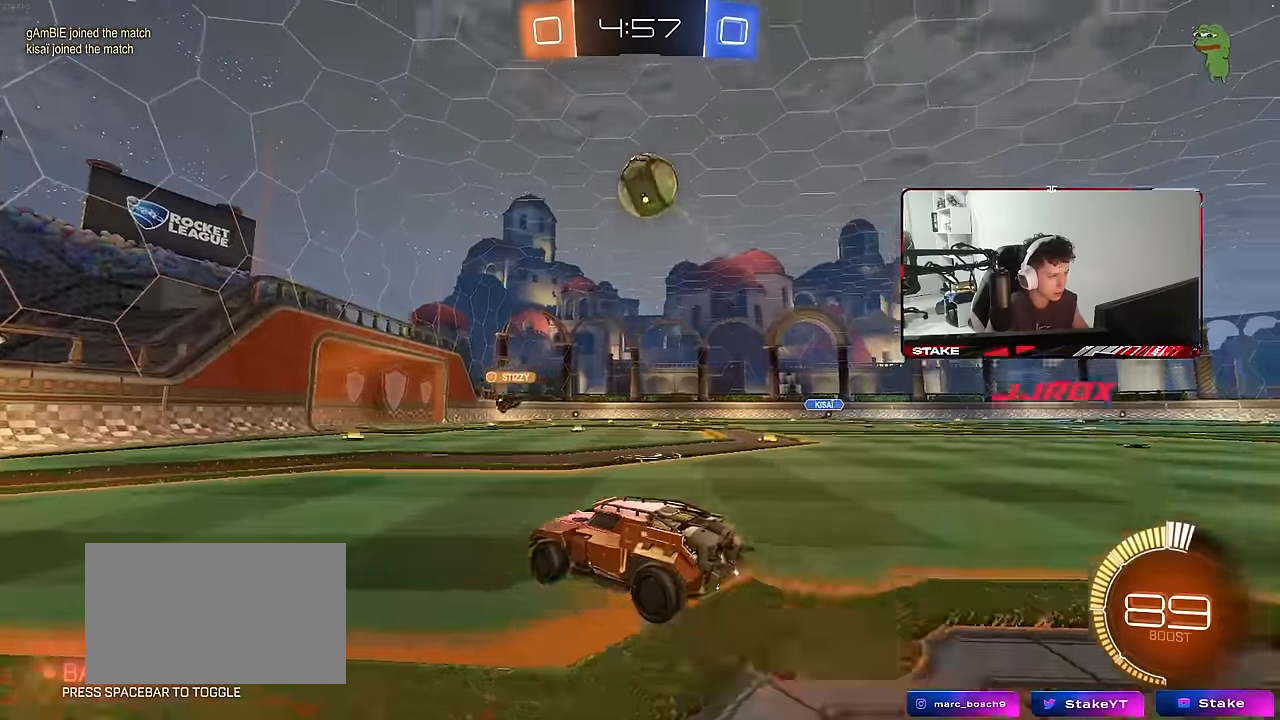
{"keys": ["a", "d", "s"], "mouse": ["left"], "mouse_move": "still", "events": [[116, "d", "up"], [166, "mouse_right", "up"], [166, "s", "up"], [216, "mouse_right", "down"], [250, "a", "down"], [250, "s", "down"], [300, "shift", "down"], [400, "mouse_left", "down"], [450, "d", "down"], [450, "mouse_right", "up"], [450, "shift", "up"]]}
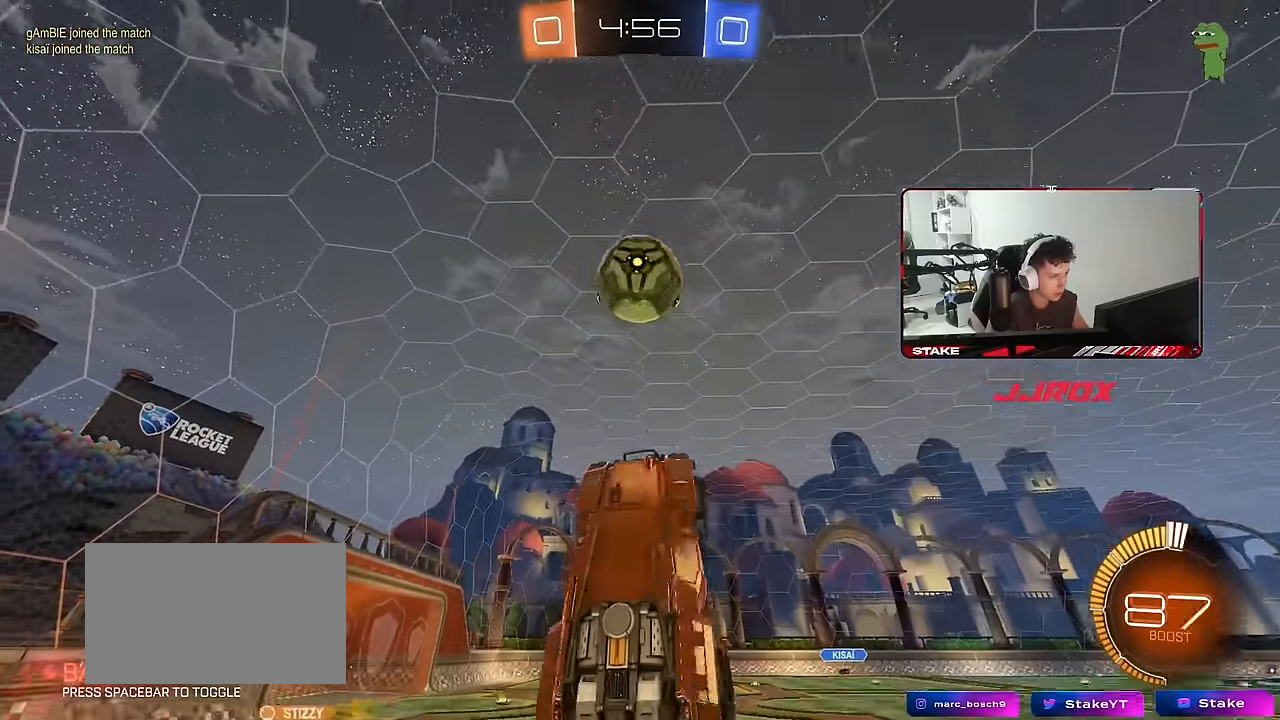
{"keys": [], "mouse": ["left"], "mouse_move": "still", "events": [[33, "a", "up"], [83, "s", "up"], [133, "d", "up"], [133, "mouse_left", "up"], [183, "a", "down"], [183, "s", "down"], [316, "shift", "down"], [366, "space", "down"], [500, "a", "up"], [500, "mouse_left", "down"], [500, "s", "up"], [500, "shift", "up"], [500, "space", "up"]]}
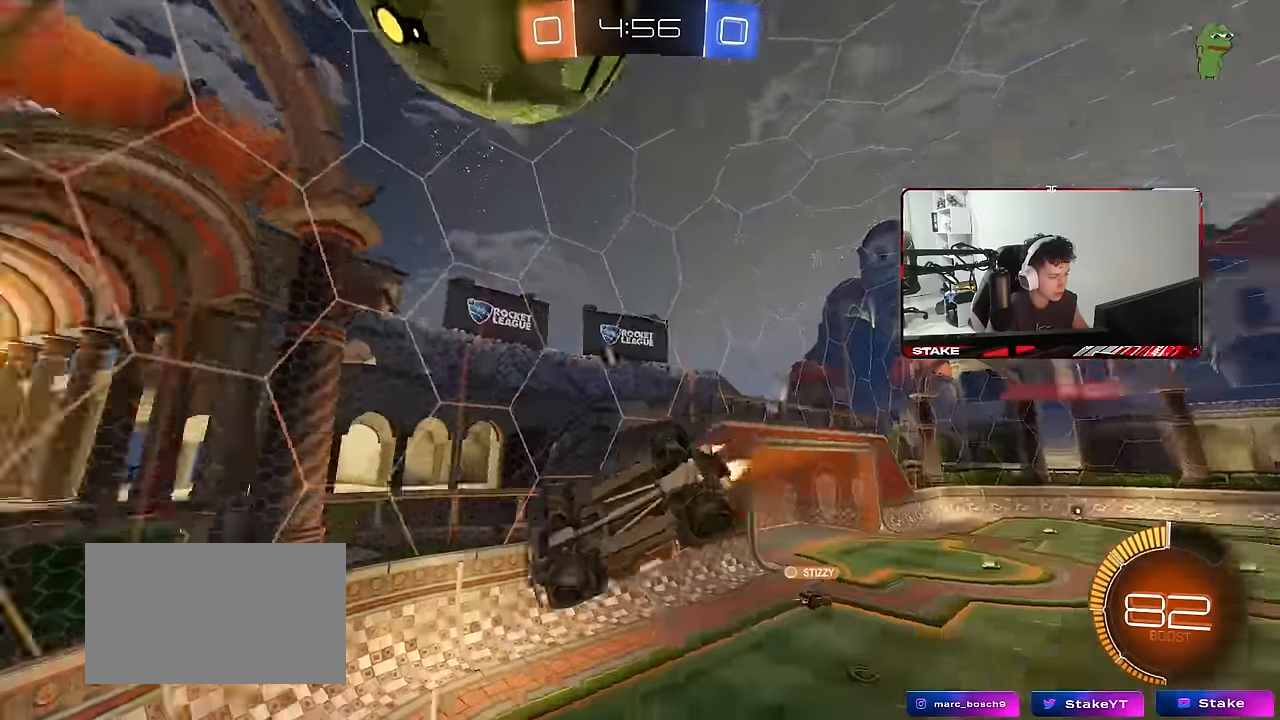
{"keys": ["s"], "mouse": [], "mouse_move": "still", "events": [[150, "d", "down"], [150, "shift", "down"], [200, "mouse_left", "up"], [283, "d", "up"], [283, "shift", "up"], [333, "space", "down"], [383, "s", "down"], [483, "space", "up"]]}
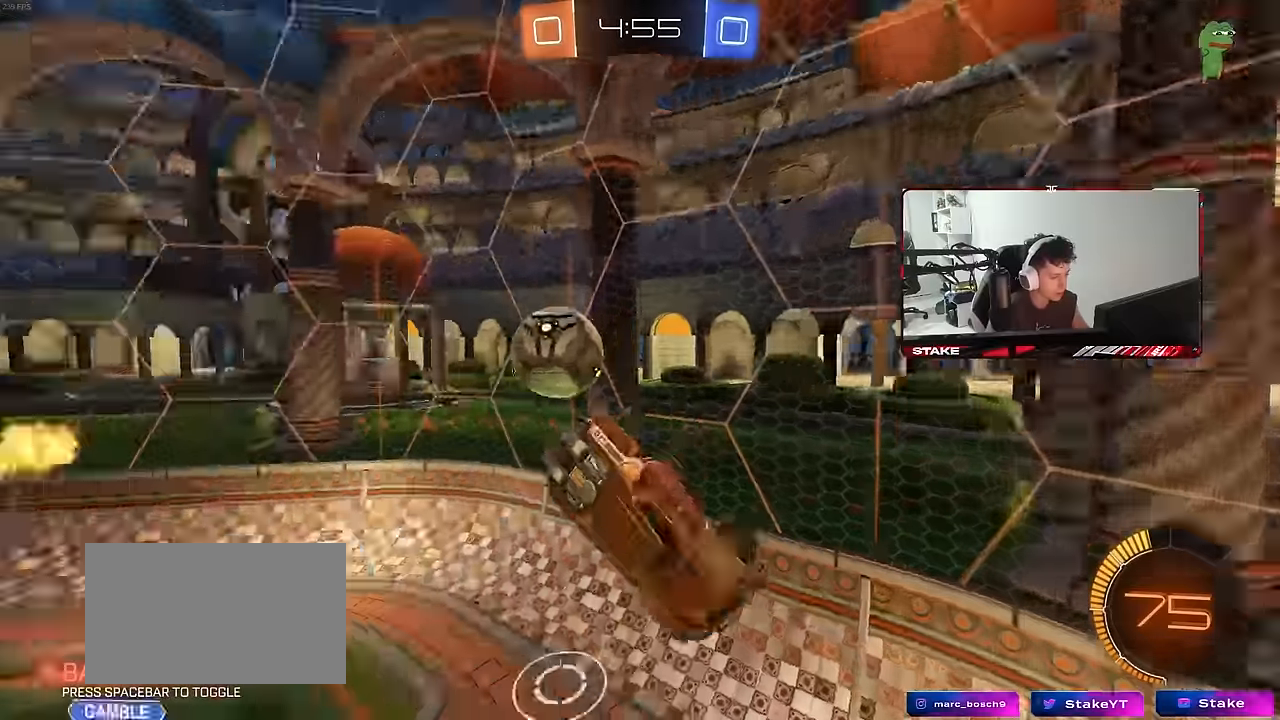
{"keys": ["w"], "mouse": [], "mouse_move": "still", "events": [[16, "s", "up"], [216, "d", "down"], [350, "d", "up"], [500, "w", "down"]]}
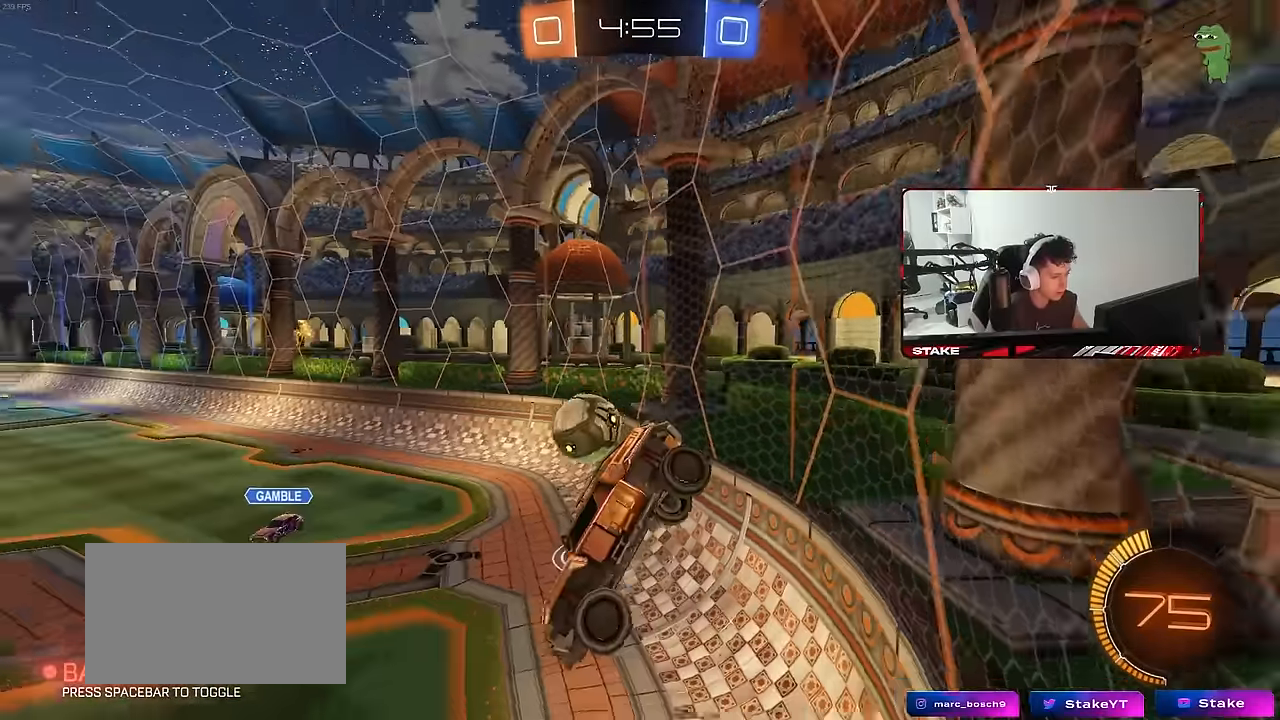
{"keys": ["a", "s", "shift"], "mouse": [], "mouse_move": "still", "events": [[33, "a", "down"], [133, "shift", "down"], [283, "shift", "up"], [366, "w", "up"], [466, "s", "down"], [500, "shift", "down"]]}
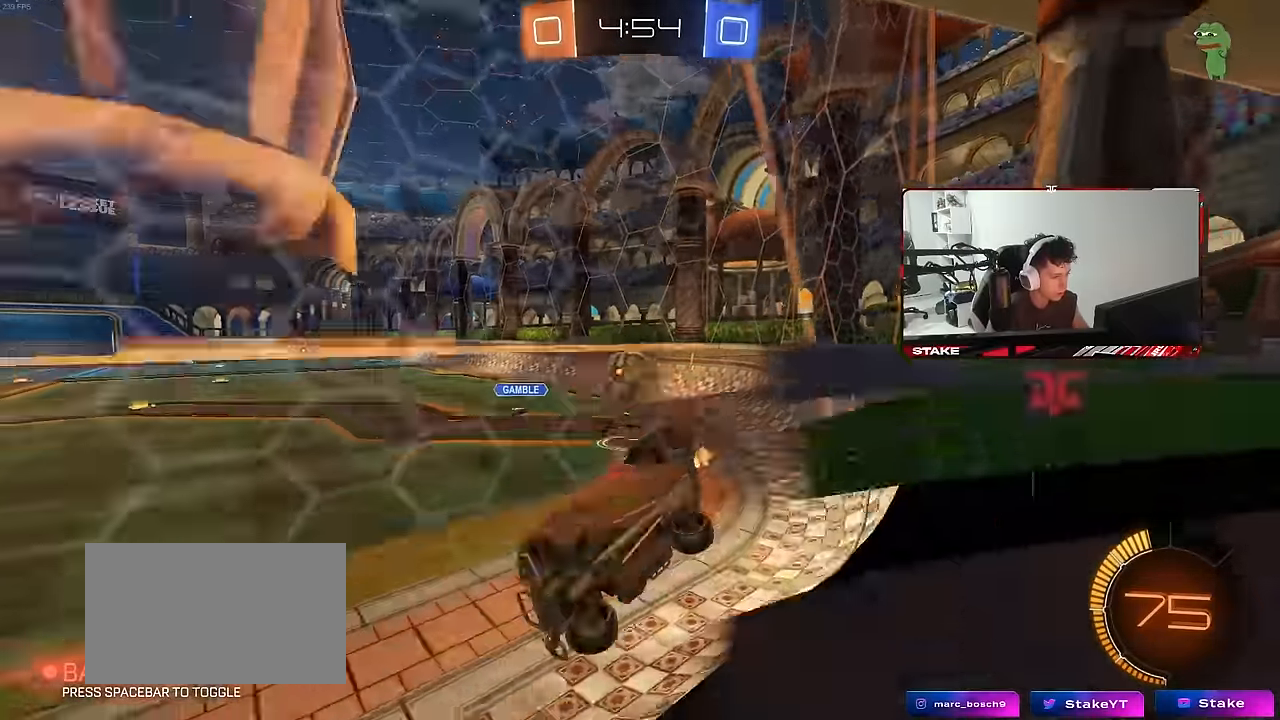
{"keys": ["a", "w"], "mouse": ["left"], "mouse_move": "still", "events": [[50, "s", "up"], [150, "shift", "up"], [200, "w", "down"], [433, "mouse_left", "down"]]}
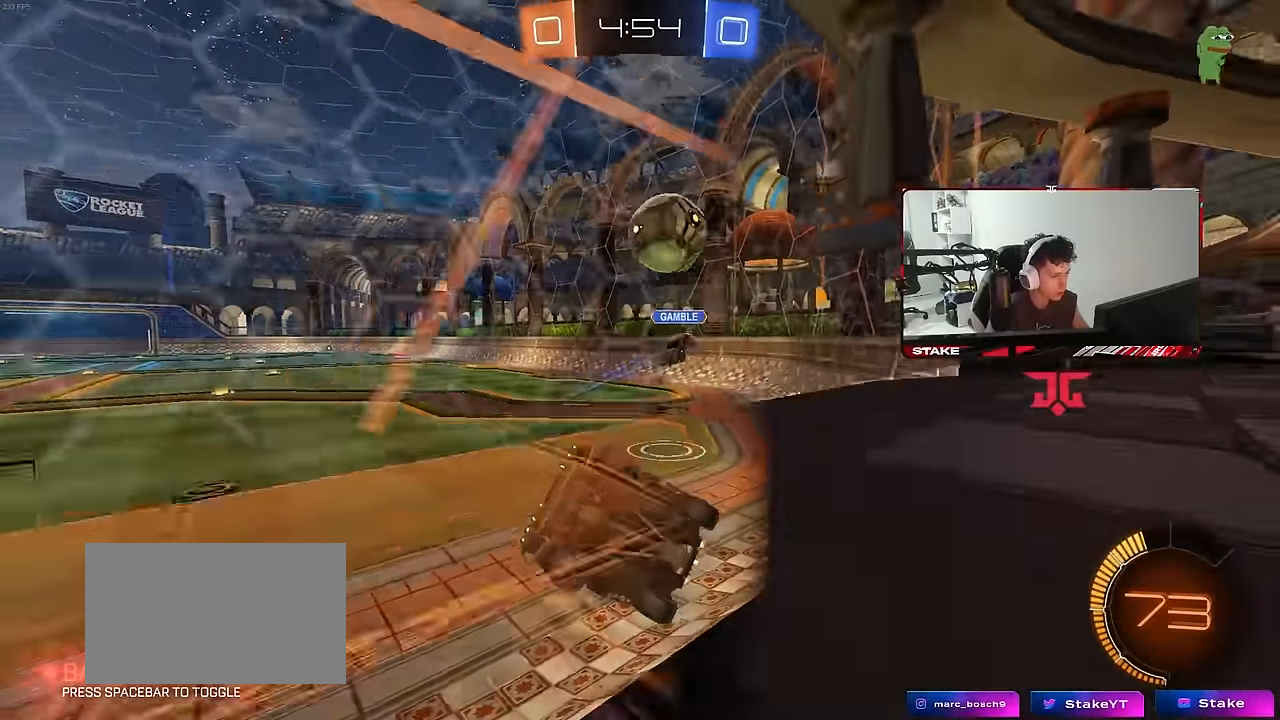
{"keys": ["a", "s"], "mouse": ["right"], "mouse_move": "still", "events": [[216, "mouse_left", "up"], [250, "a", "up"], [250, "w", "up"], [300, "mouse_right", "down"], [350, "a", "down"], [350, "s", "down"]]}
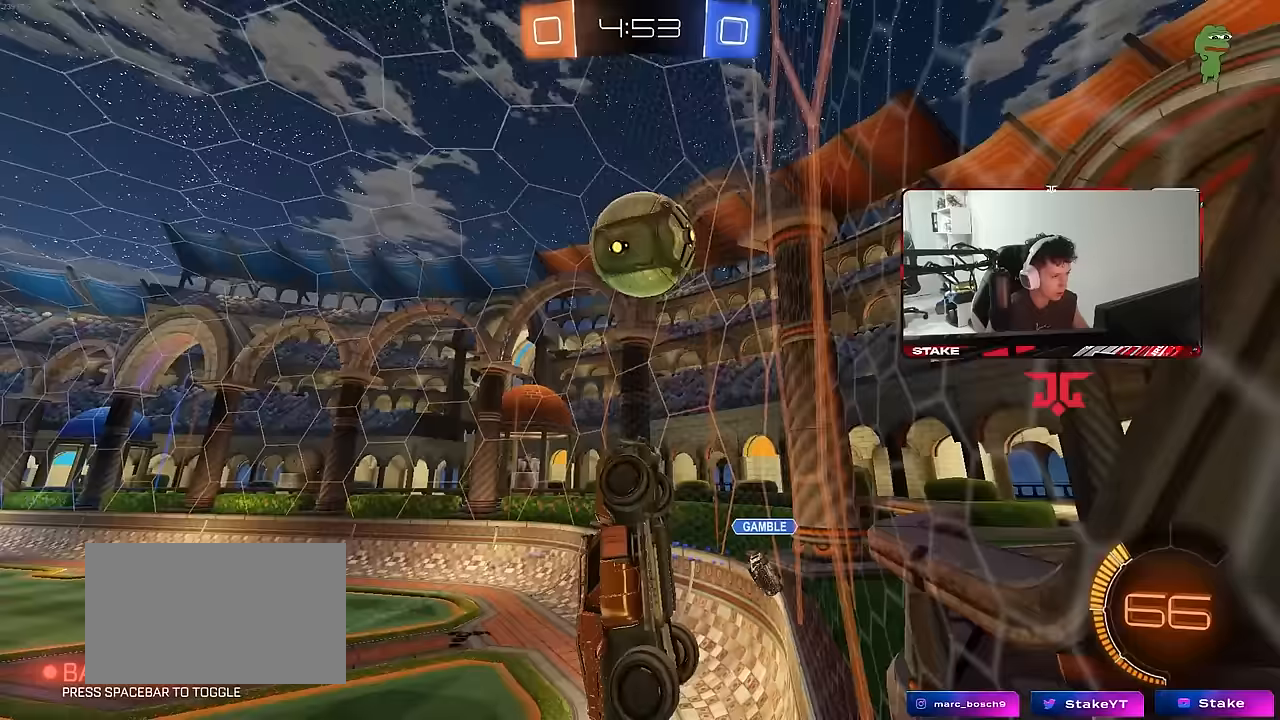
{"keys": ["a", "s"], "mouse": [], "mouse_move": "still", "events": [[33, "a", "up"], [33, "d", "down"], [33, "mouse_left", "down"], [33, "s", "up"], [33, "shift", "down"], [83, "mouse_right", "up"], [217, "w", "down"], [317, "mouse_left", "up"], [367, "mouse_left", "down"], [417, "s", "down"], [417, "shift", "up"], [417, "w", "up"], [467, "a", "down"], [500, "d", "up"], [500, "mouse_left", "up"]]}
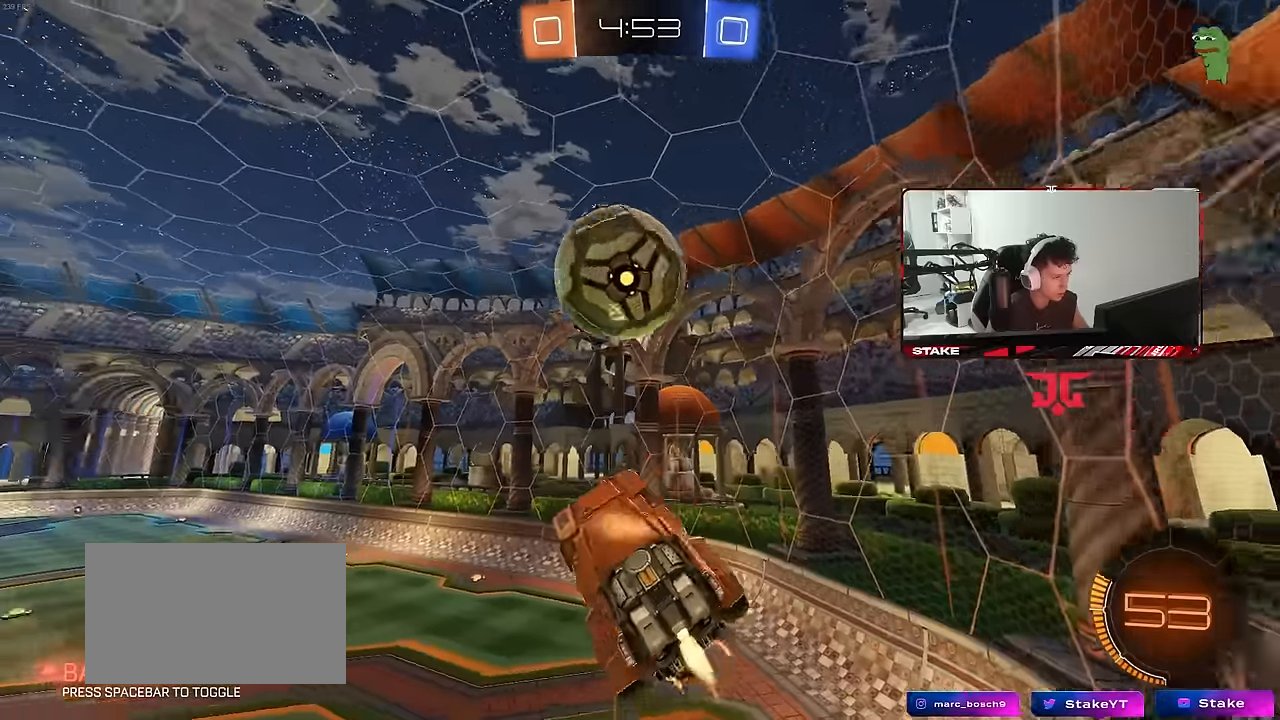
{"keys": ["d", "s", "shift"], "mouse": ["left", "right"], "mouse_move": "up-left", "events": [[100, "a", "up"], [100, "d", "down"], [100, "mouse_left", "down"], [100, "s", "up"], [150, "d", "up"], [200, "a", "down"], [233, "mouse_left", "up"], [233, "w", "down"], [283, "a", "up"], [333, "d", "down"], [333, "mouse_left", "down"], [333, "shift", "down"], [383, "mouse_right", "down"], [483, "s", "down"], [483, "w", "up"]]}
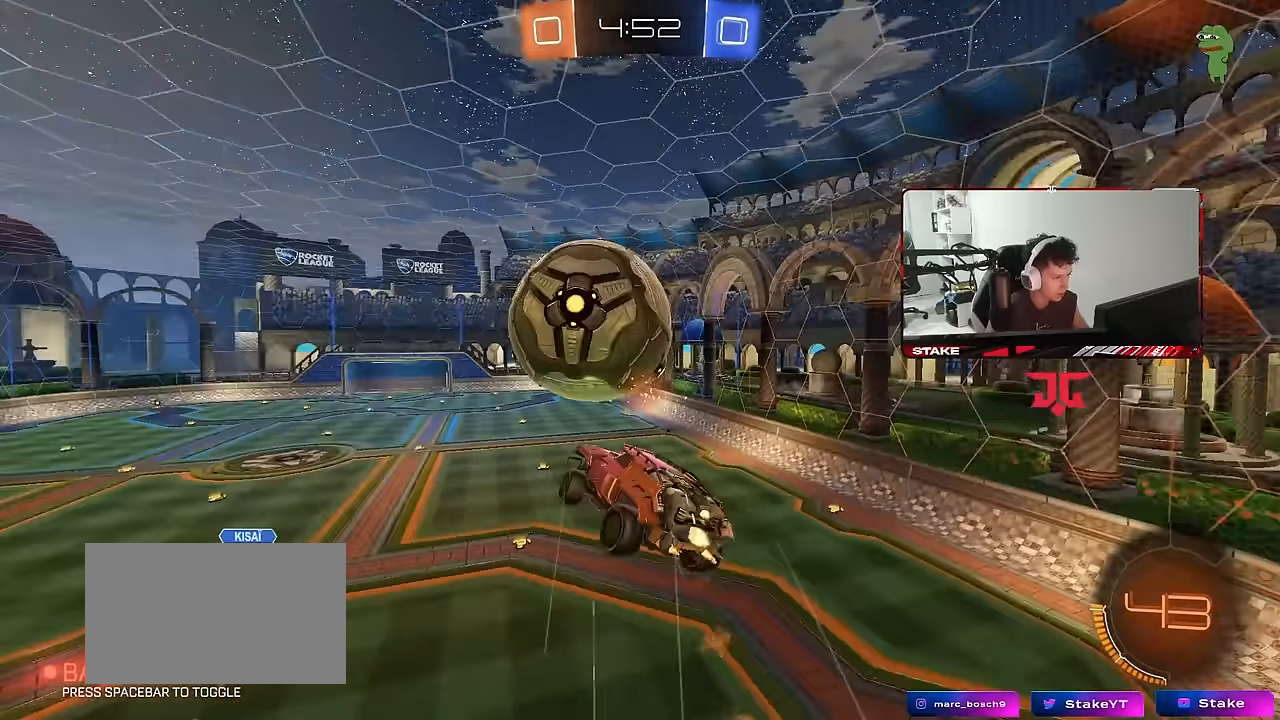
{"keys": ["d", "s", "shift"], "mouse": ["left"], "mouse_move": "still", "events": [[17, "mouse_right", "up"], [267, "s", "up"], [400, "s", "down"]]}
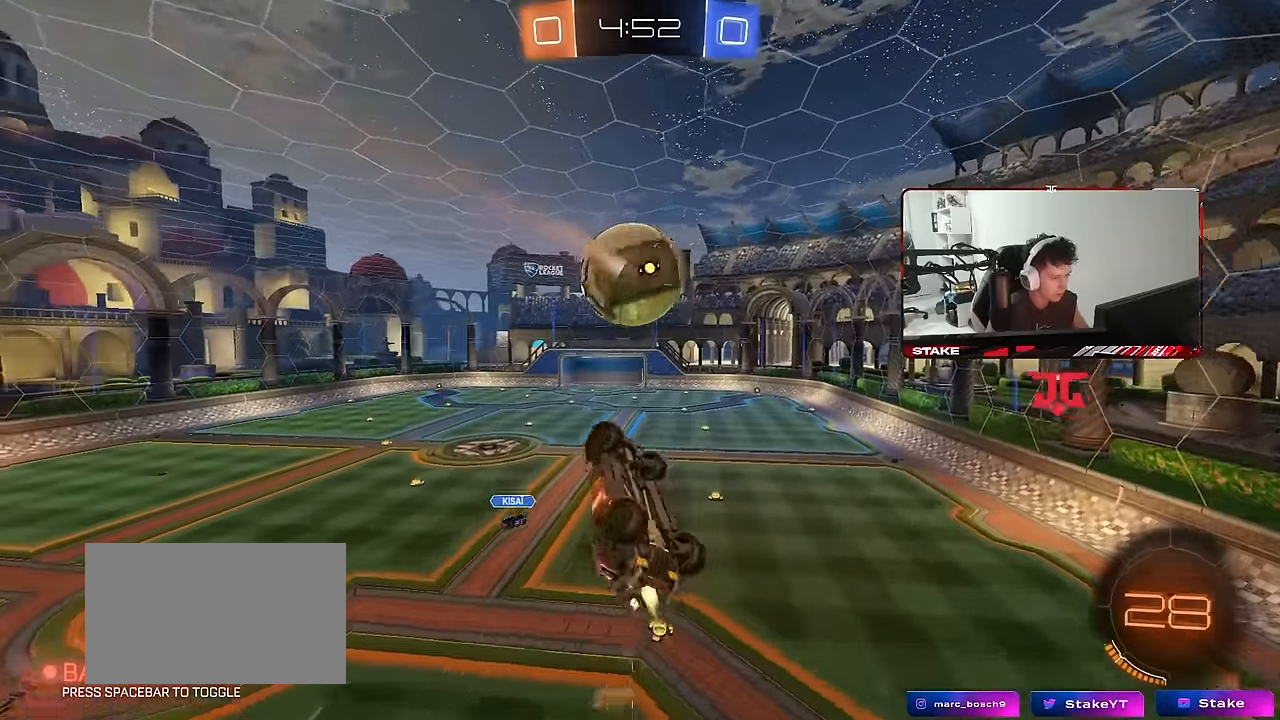
{"keys": ["d", "s"], "mouse": ["left"], "mouse_move": "still", "events": [[83, "s", "up"], [267, "w", "down"], [367, "shift", "up"], [367, "w", "up"], [467, "s", "down"]]}
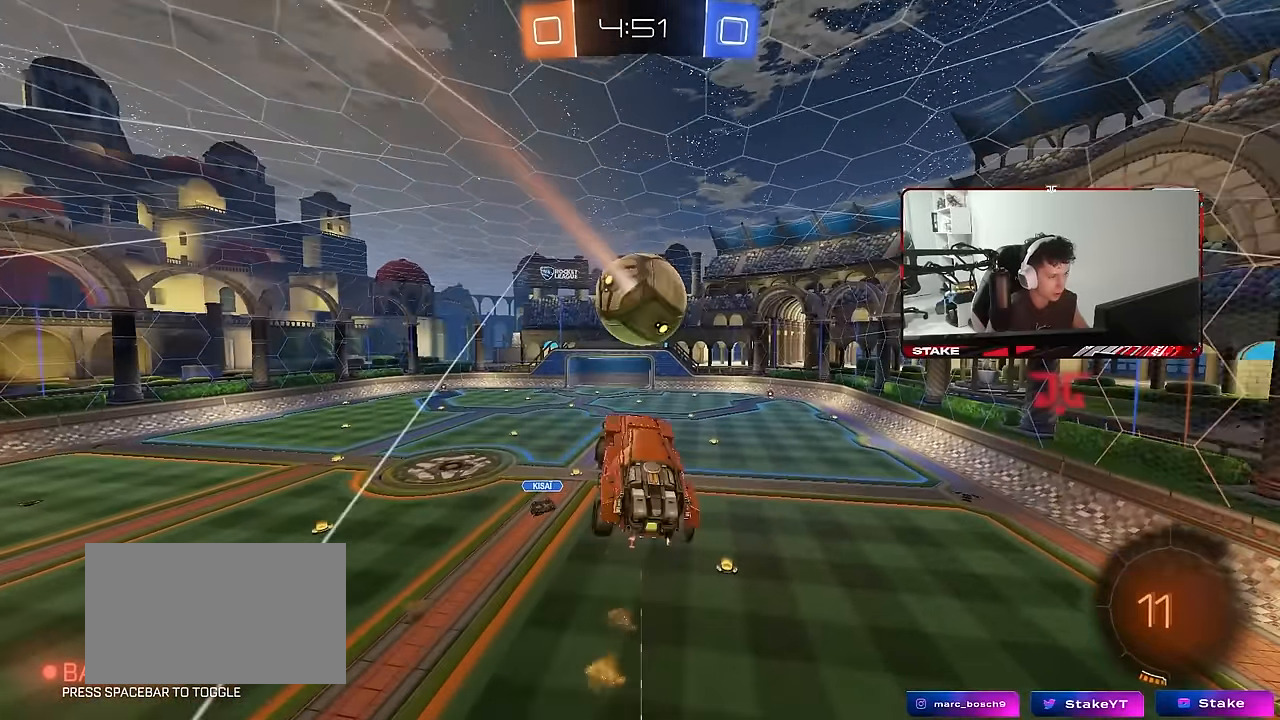
{"keys": ["a"], "mouse": [], "mouse_move": "still", "events": [[17, "mouse_left", "up"], [50, "a", "down"], [100, "d", "up"], [150, "a", "up"], [150, "s", "up"], [250, "d", "down"], [333, "d", "up"], [433, "a", "down"], [433, "shift", "down"], [483, "shift", "up"]]}
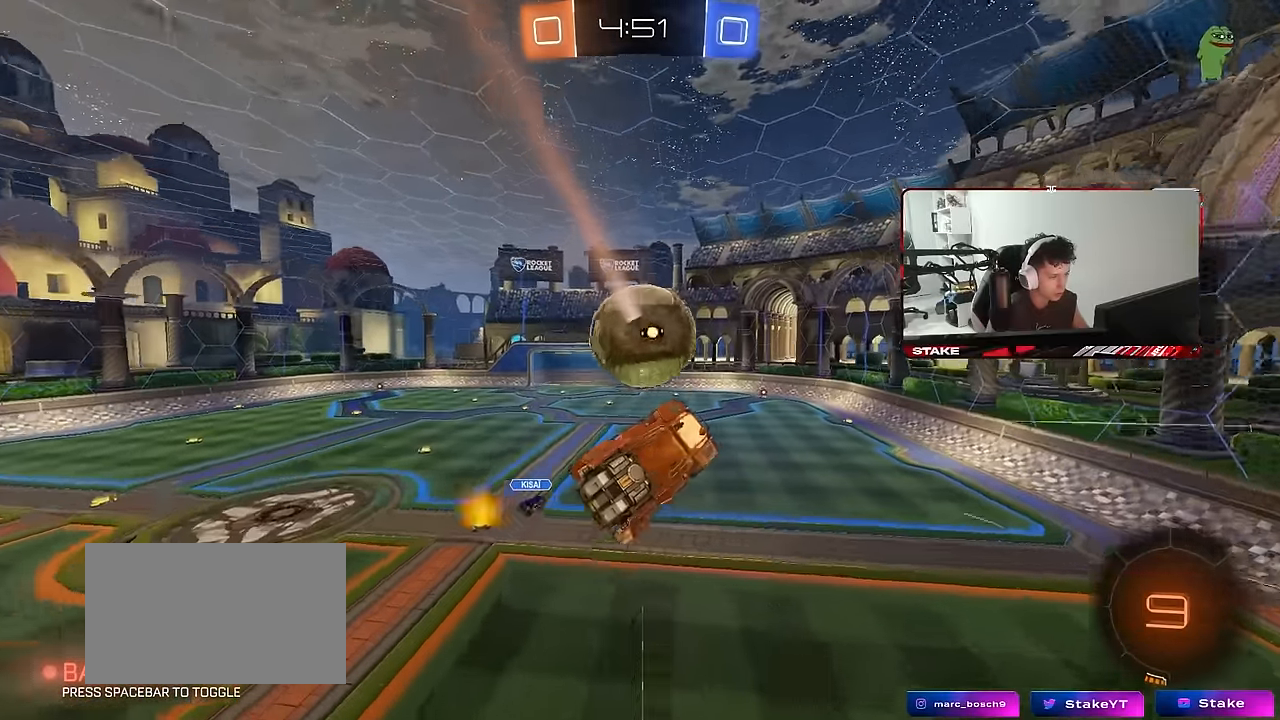
{"keys": ["a", "w"], "mouse": [], "mouse_move": "still", "events": [[300, "a", "up"], [300, "mouse_left", "down"], [400, "d", "down"], [400, "mouse_left", "up"], [450, "d", "up"], [450, "w", "down"], [483, "a", "down"]]}
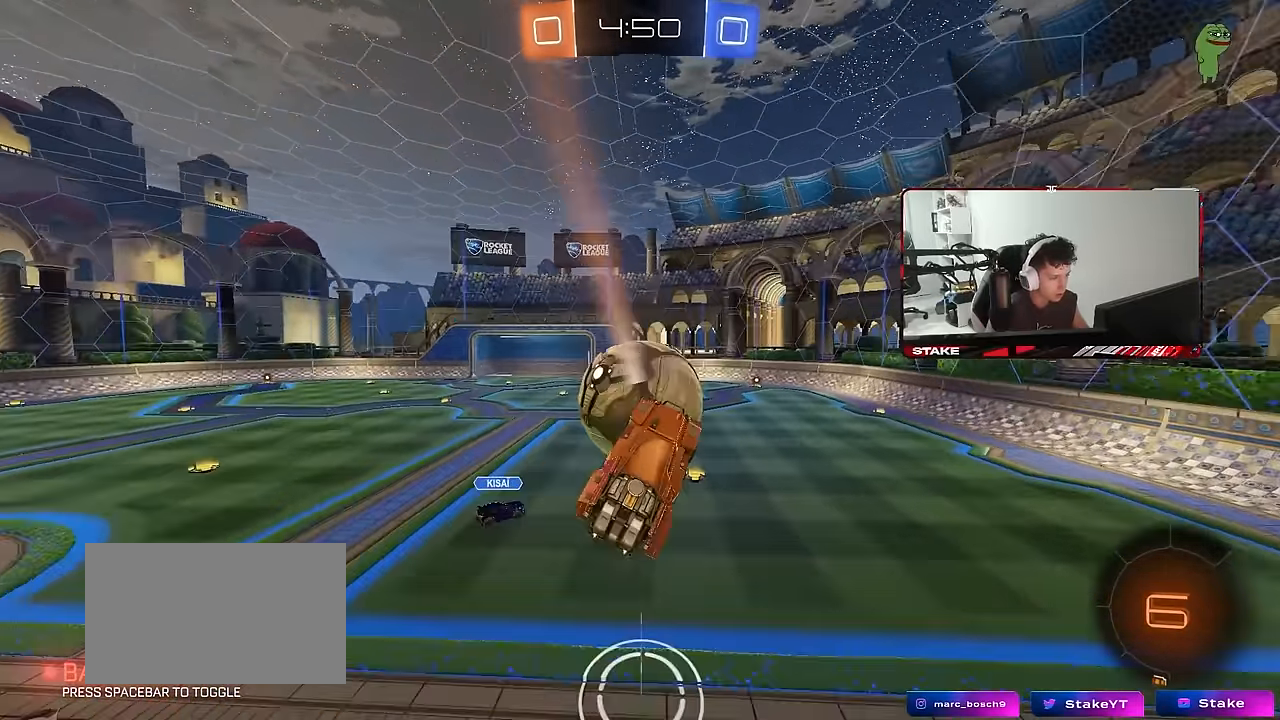
{"keys": ["a", "w"], "mouse": [], "mouse_move": "still", "events": [[33, "shift", "down"], [133, "shift", "up"], [183, "a", "up"], [217, "w", "up"], [367, "a", "down"], [417, "w", "down"]]}